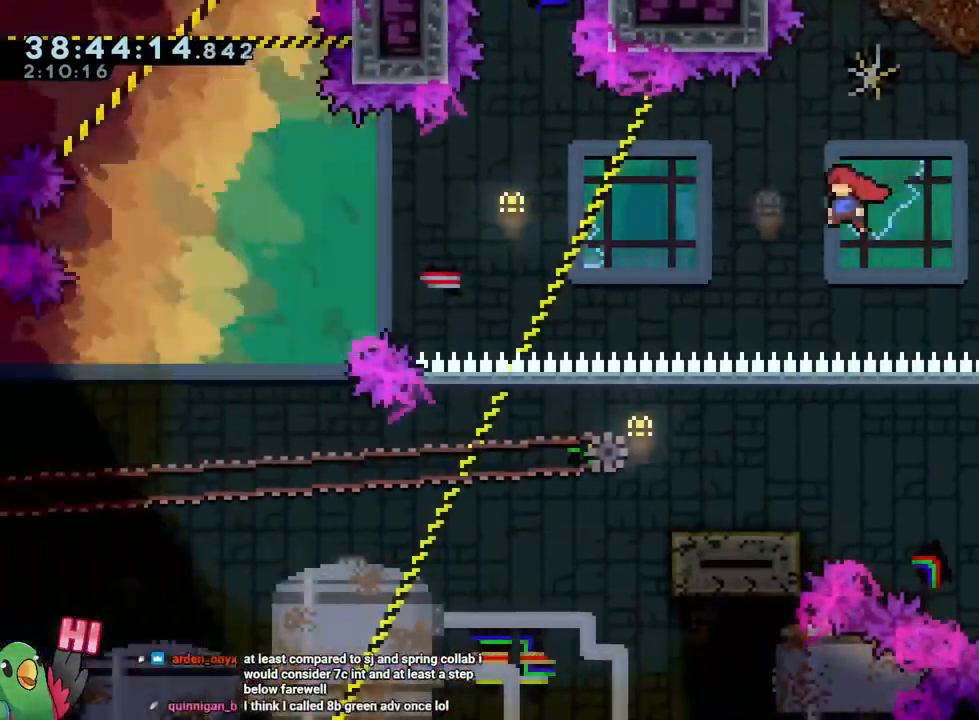
Gameplay with a controller (Nintendo layout); each line is a JSON object with the inputs held at the frame after it. "events" lists button and stick changes between this image and that frame as [ms after this image, input, new state], when the widget could be followed in between. Not read: HOME L1 L2 L3 R1 R3 SELECT START.
{"buttons": ["B"], "left_stick": "left", "right_stick": "center", "events": []}
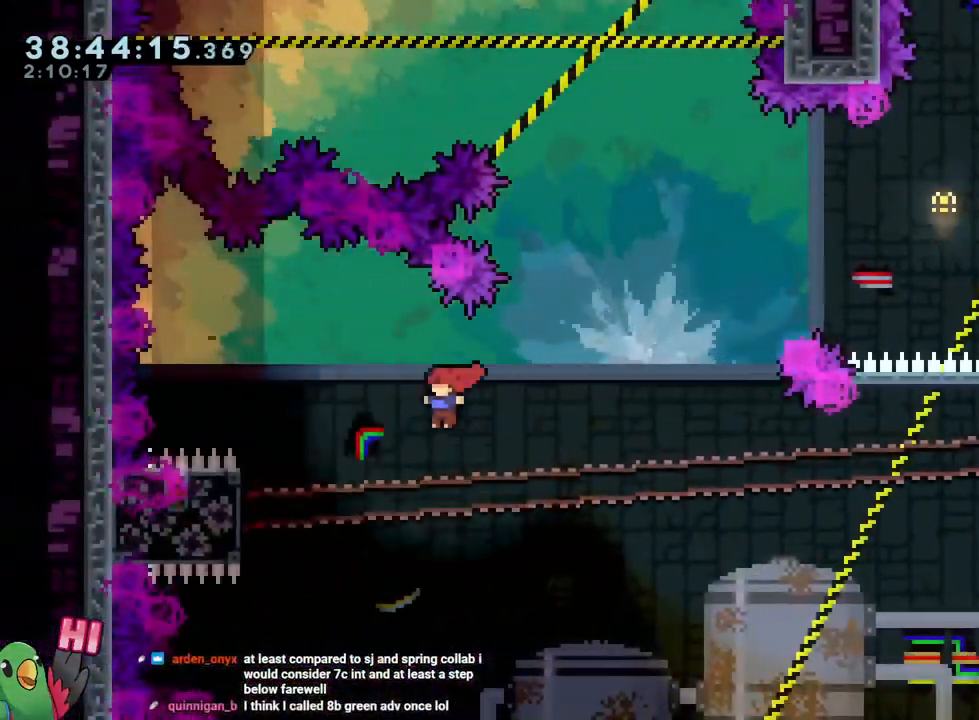
{"buttons": [], "left_stick": "center", "right_stick": "center", "events": [[334, "B", "up"], [334, "left_stick", "center"]]}
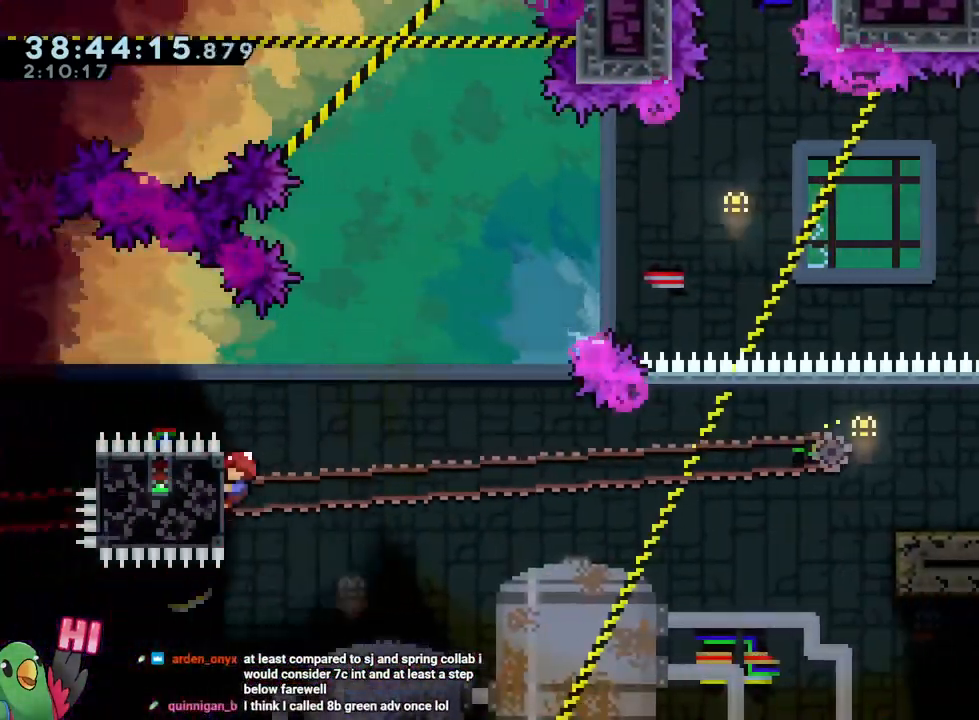
{"buttons": ["B"], "left_stick": "down", "right_stick": "center"}
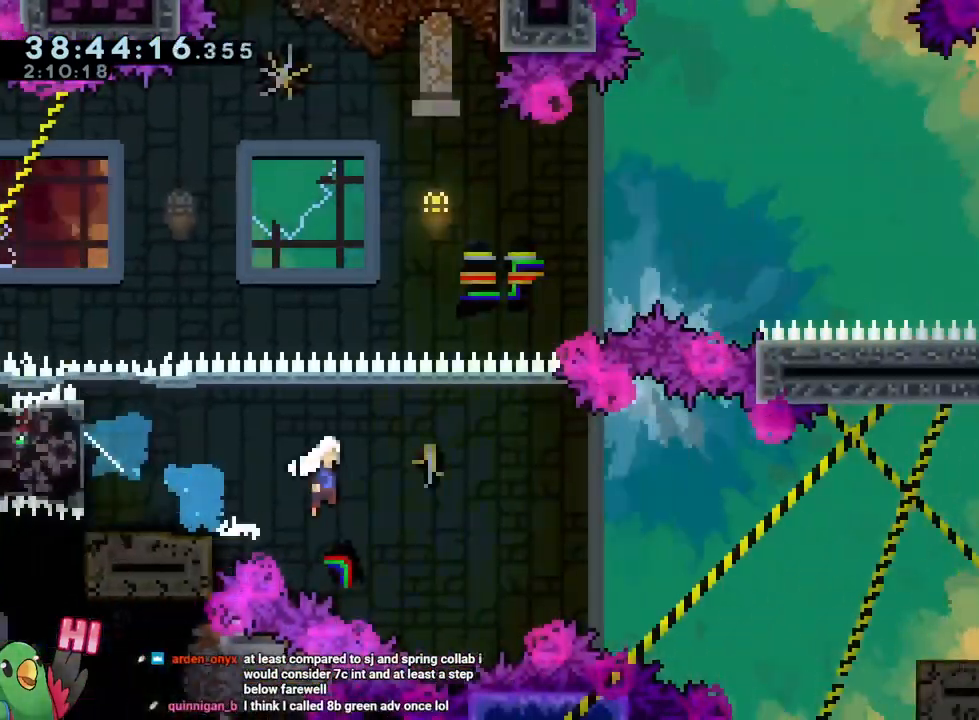
{"buttons": ["B"], "left_stick": "down-right", "right_stick": "center"}
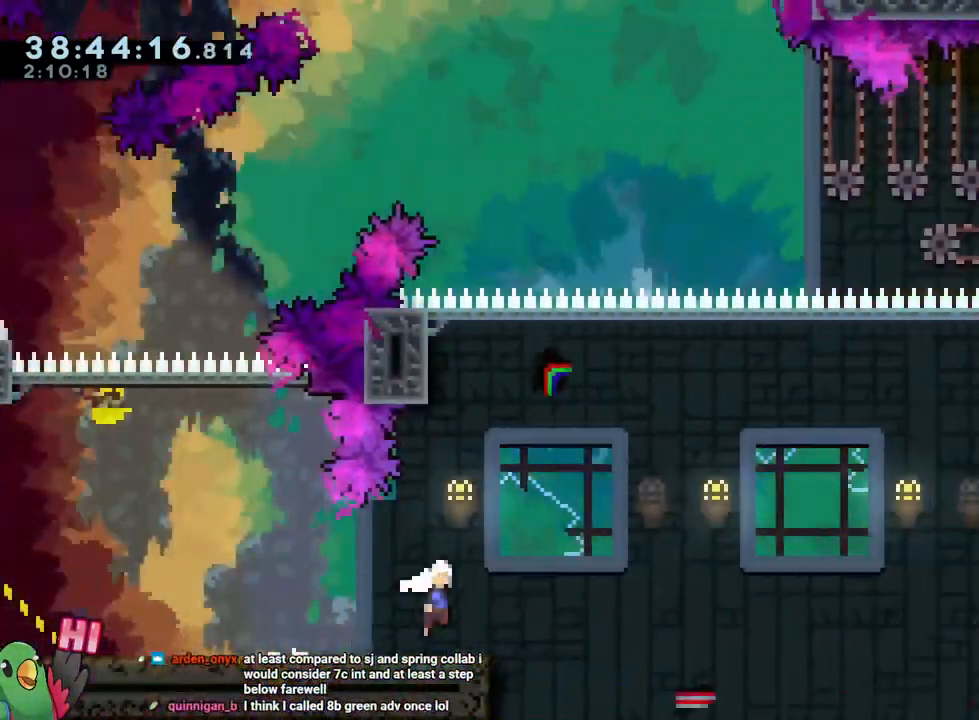
{"buttons": ["B"], "left_stick": "up-right", "right_stick": "center", "events": [[67, "left_stick", "right"], [417, "left_stick", "up-right"]]}
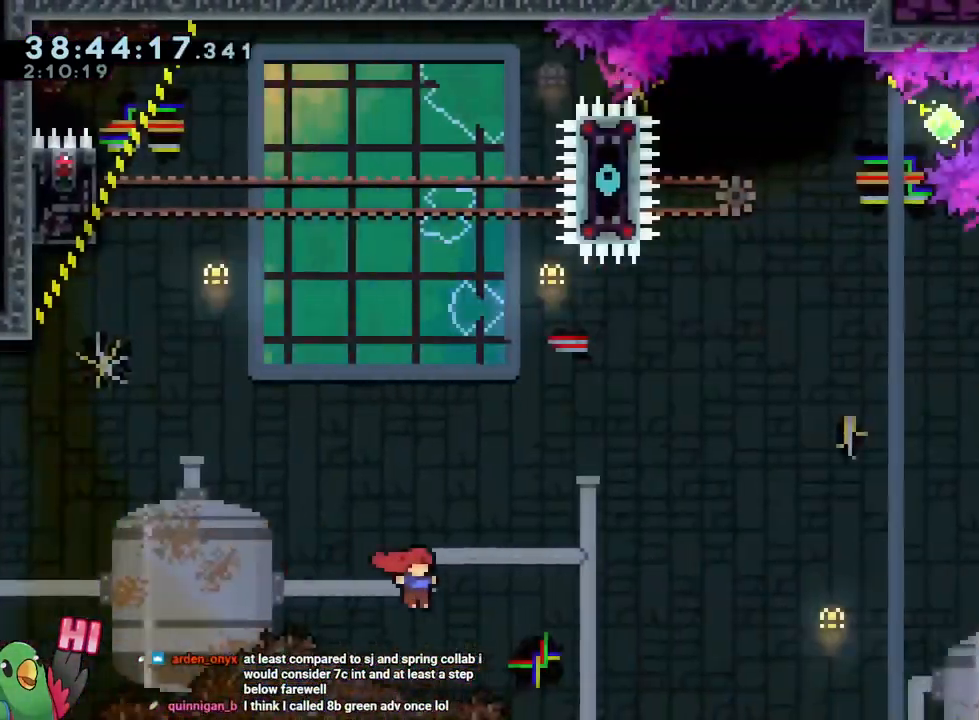
{"buttons": ["B"], "left_stick": "up-right", "right_stick": "center", "events": [[251, "Y", "down"], [434, "Y", "up"]]}
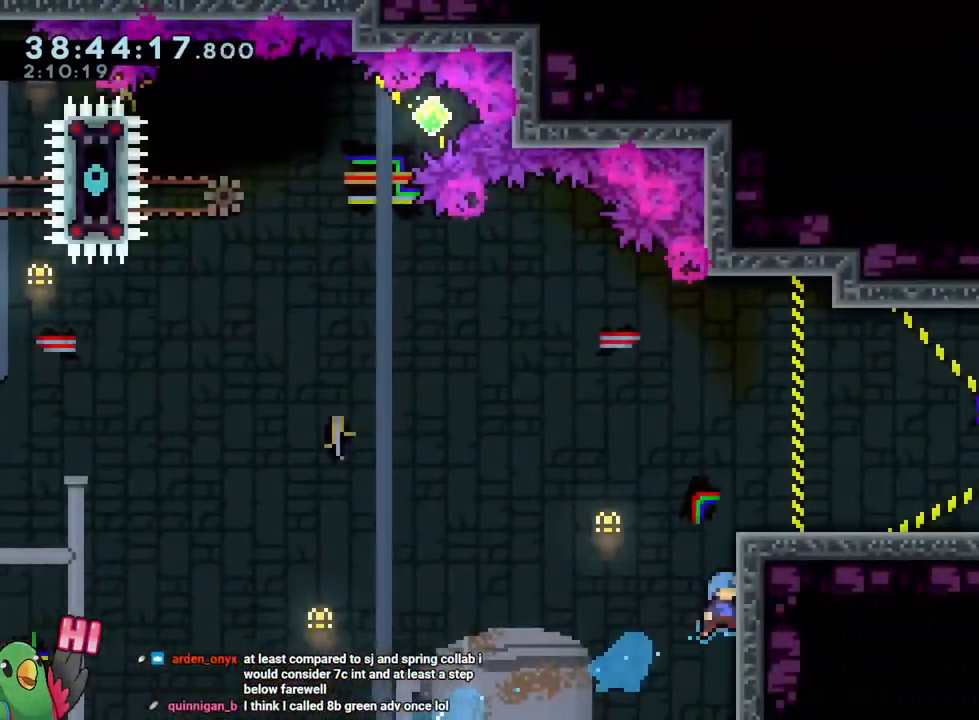
{"buttons": [], "left_stick": "right", "right_stick": "center", "events": [[150, "left_stick", "right"], [234, "B", "up"]]}
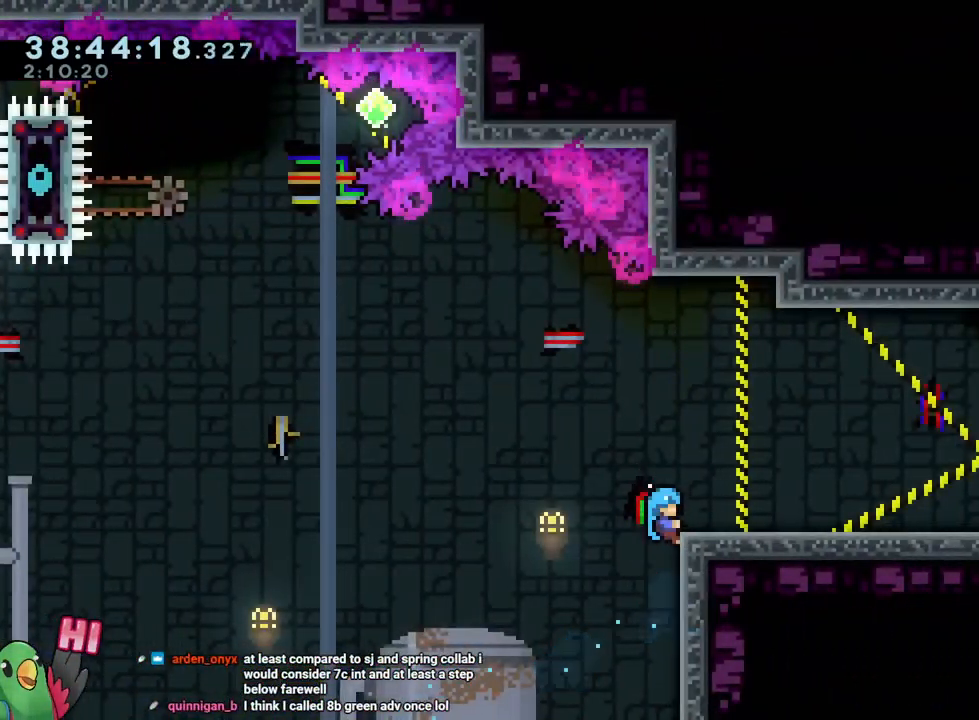
{"buttons": ["B", "Y"], "left_stick": "right", "right_stick": "center", "events": [[67, "B", "down"], [134, "B", "up"], [418, "Y", "down"], [468, "B", "down"]]}
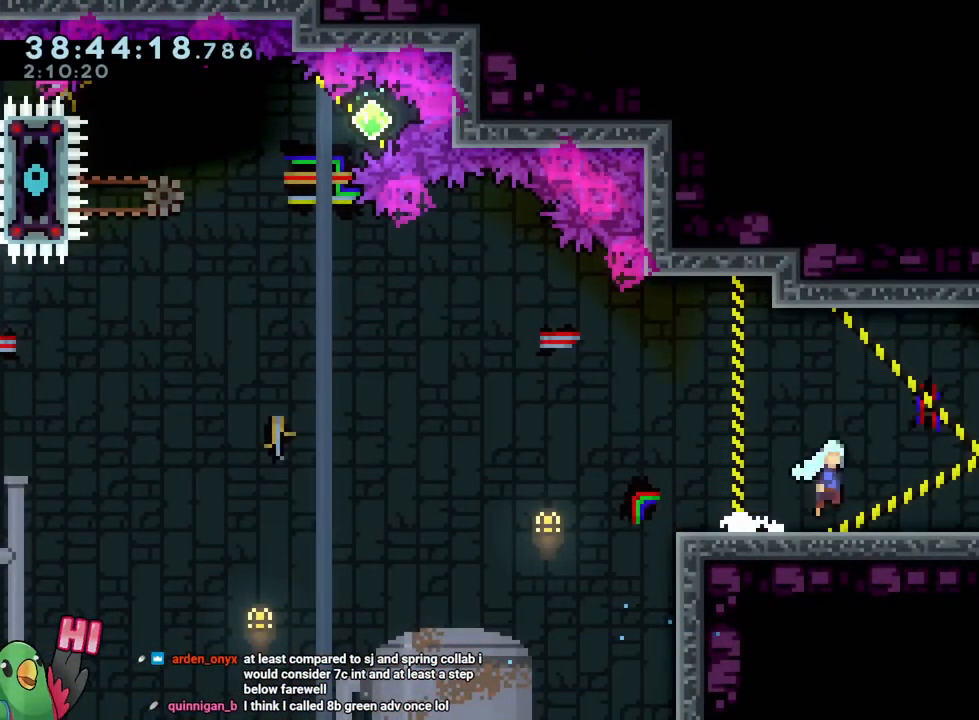
{"buttons": [], "left_stick": "right", "right_stick": "center", "events": [[33, "Y", "up"], [83, "B", "up"]]}
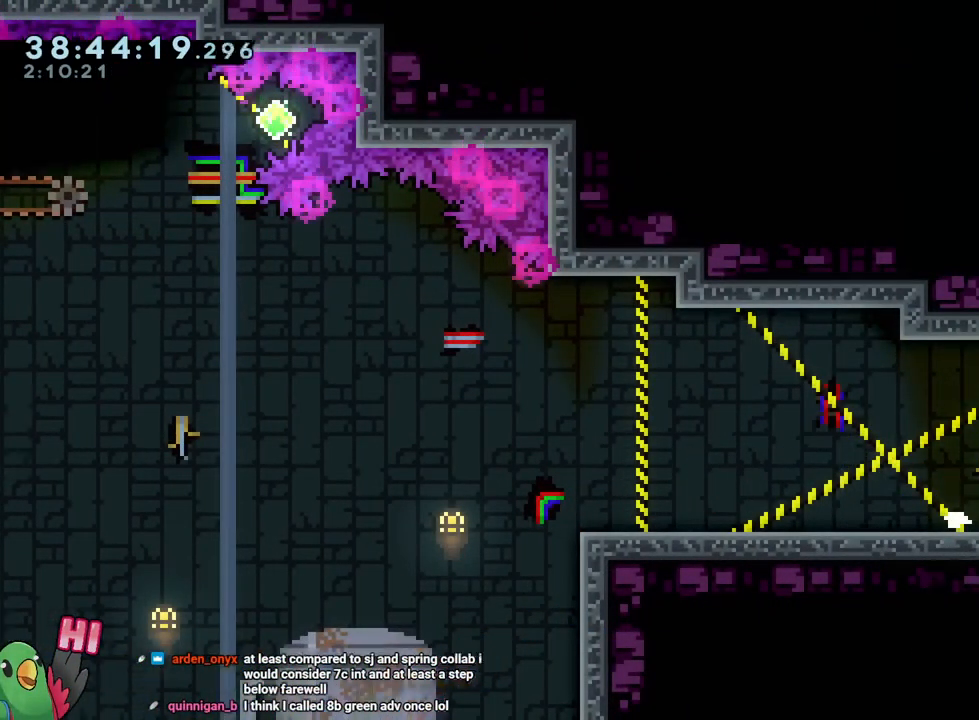
{"buttons": [], "left_stick": "right", "right_stick": "center", "events": []}
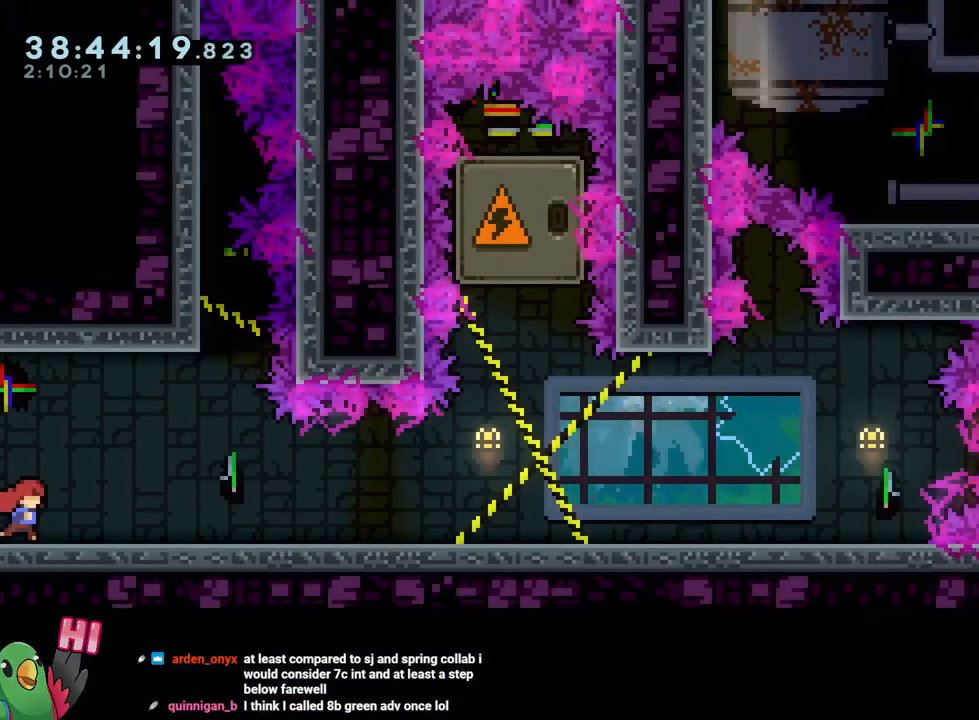
{"buttons": [], "left_stick": "right", "right_stick": "center", "events": [[217, "Y", "down"], [250, "B", "down"], [284, "Y", "up"], [317, "B", "up"]]}
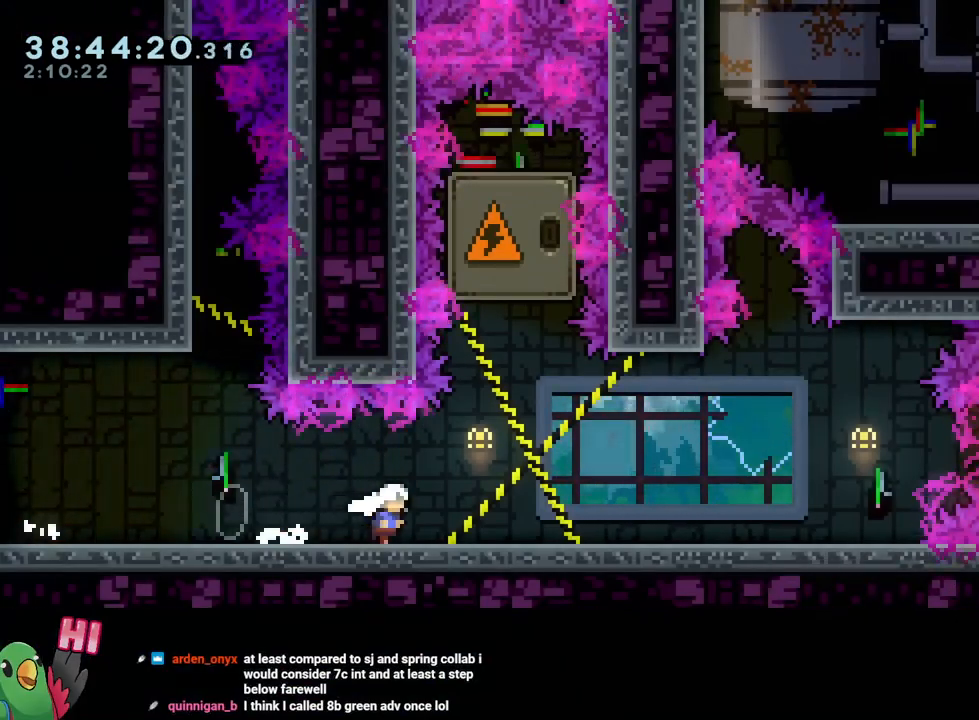
{"buttons": ["B", "Y"], "left_stick": "up", "right_stick": "center", "events": [[151, "left_stick", "center"], [317, "B", "down"], [384, "left_stick", "up"], [451, "Y", "down"]]}
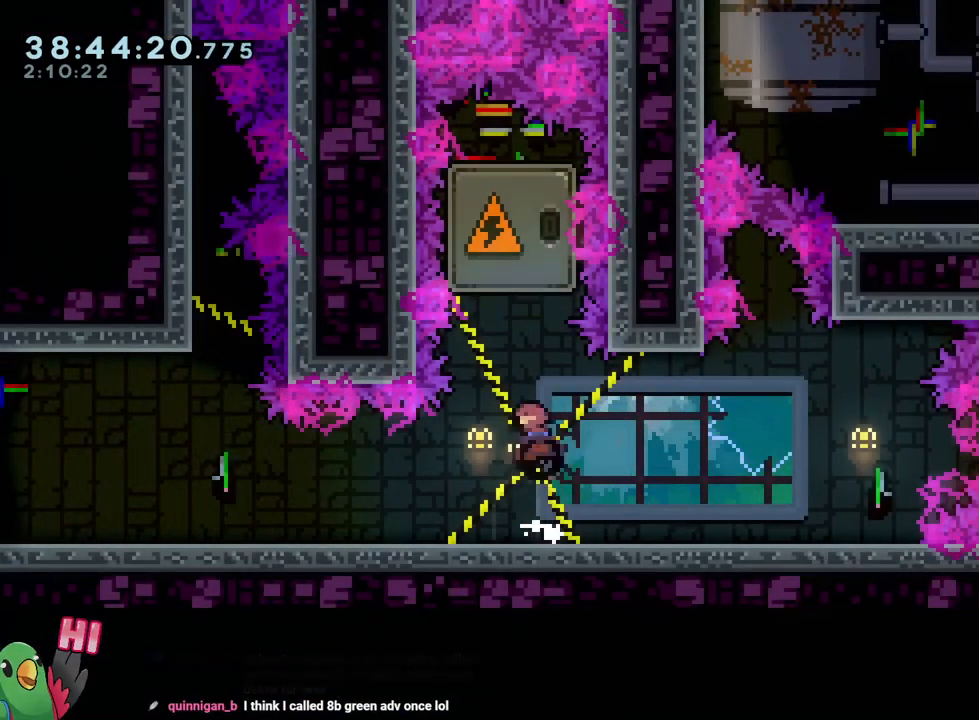
{"buttons": [], "left_stick": "center", "right_stick": "center", "events": [[83, "Y", "up"], [133, "B", "up"], [300, "left_stick", "center"]]}
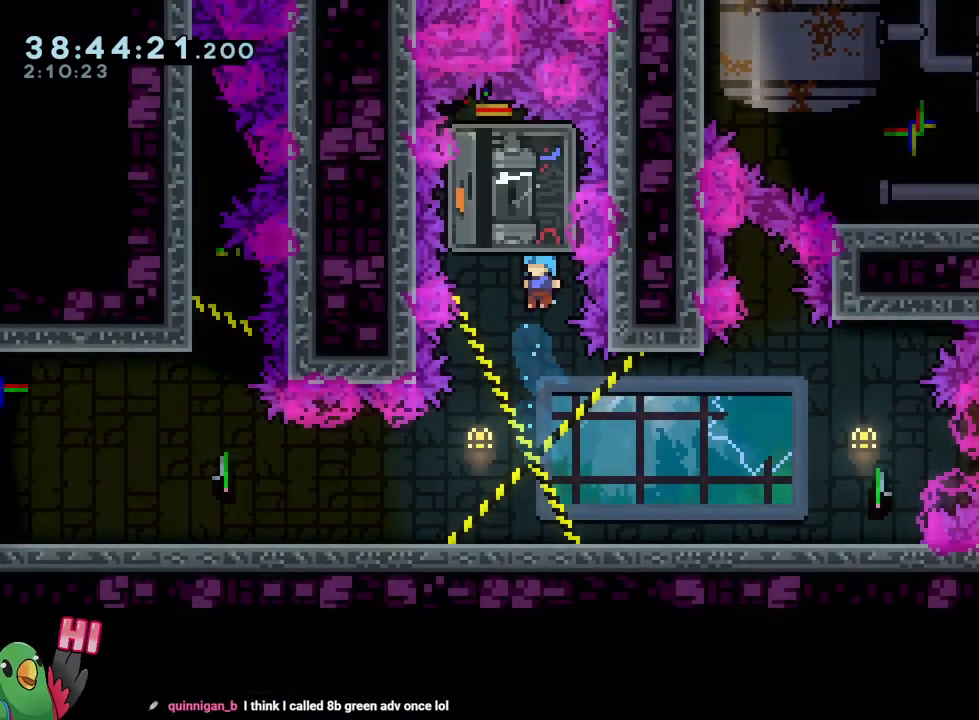
{"buttons": ["B", "Y"], "left_stick": "up", "right_stick": "center", "events": [[101, "left_stick", "up-left"], [184, "left_stick", "center"], [351, "left_stick", "up"], [401, "B", "down"], [501, "Y", "down"]]}
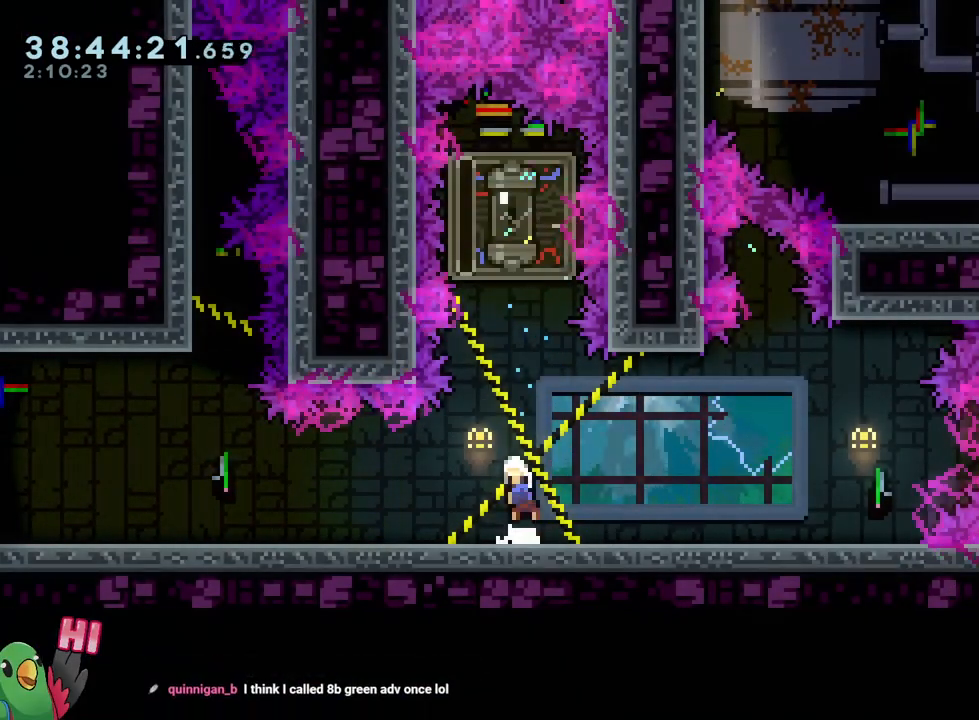
{"buttons": [], "left_stick": "center", "right_stick": "center"}
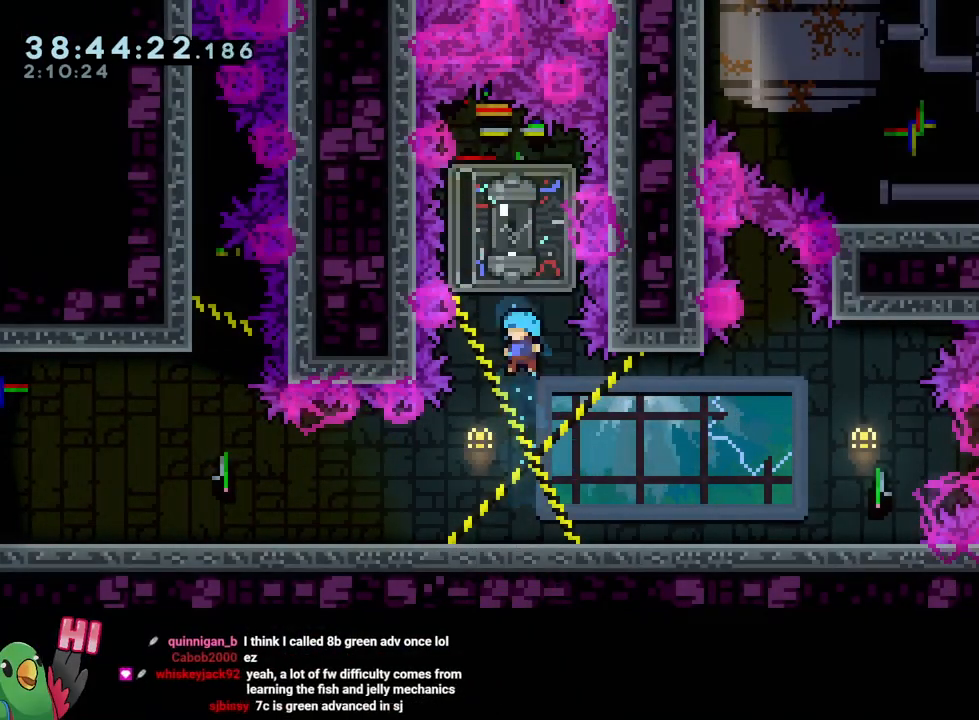
{"buttons": ["B", "Y"], "left_stick": "up", "right_stick": "center", "events": [[234, "left_stick", "up"], [301, "B", "down"], [418, "Y", "down"]]}
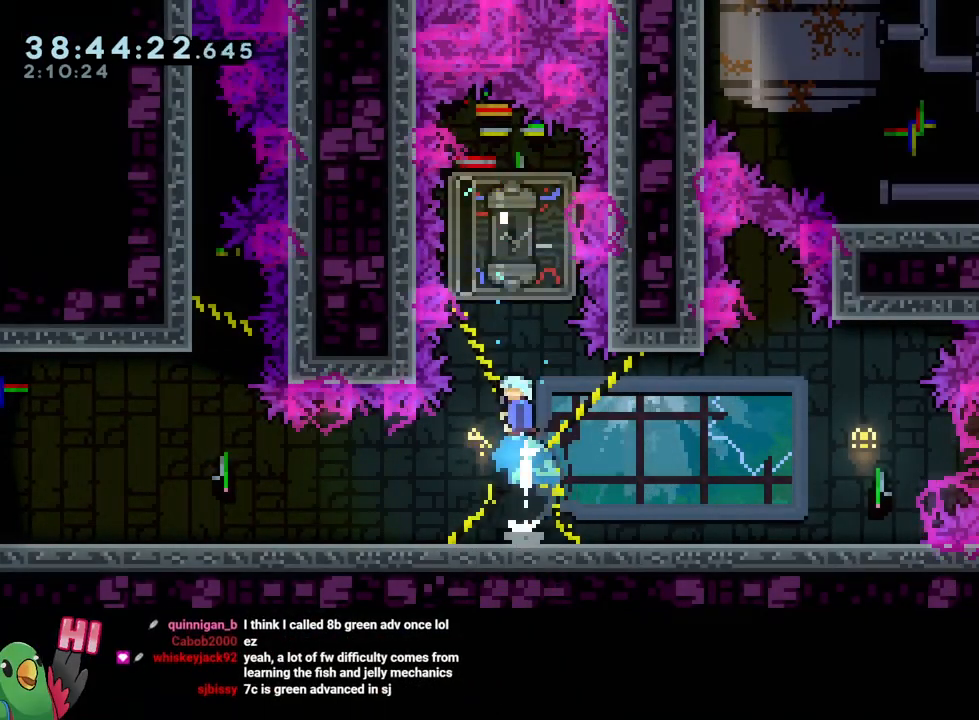
{"buttons": [], "left_stick": "center", "right_stick": "center", "events": [[67, "Y", "up"], [117, "B", "up"], [183, "left_stick", "center"]]}
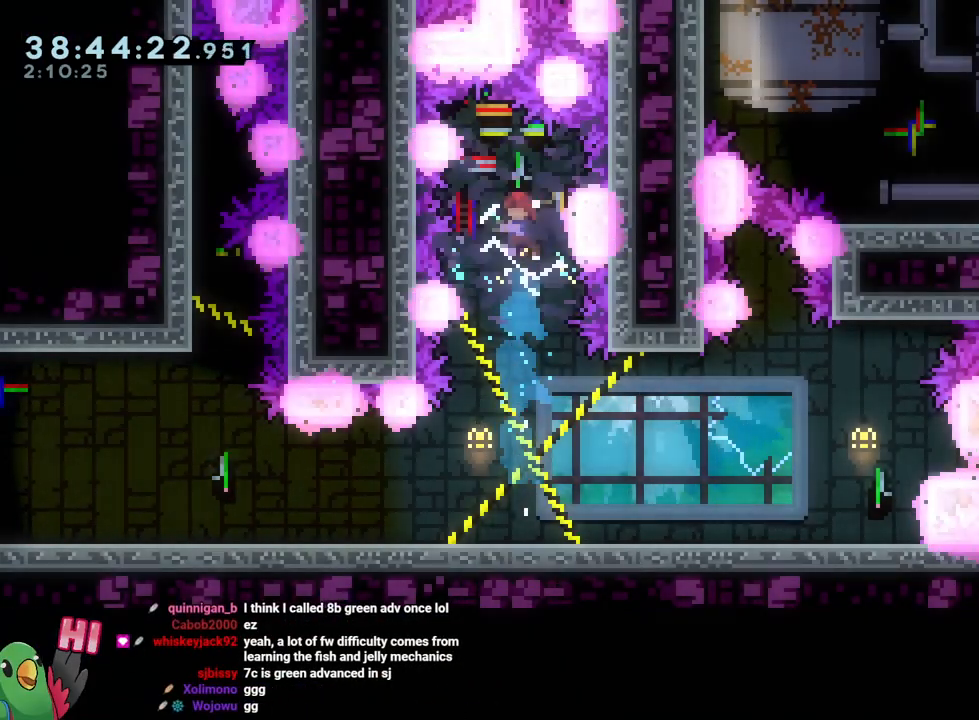
{"buttons": [], "left_stick": "center", "right_stick": "center", "events": []}
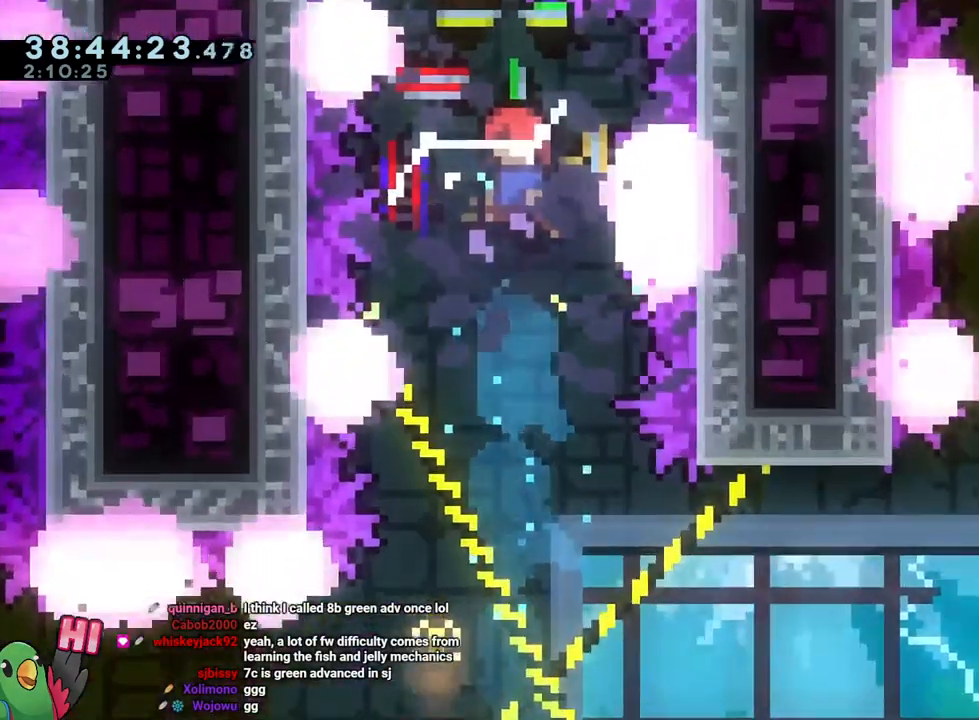
{"buttons": [], "left_stick": "center", "right_stick": "center", "events": [[267, "DPAD_DOWN", "down"], [317, "DPAD_DOWN", "up"]]}
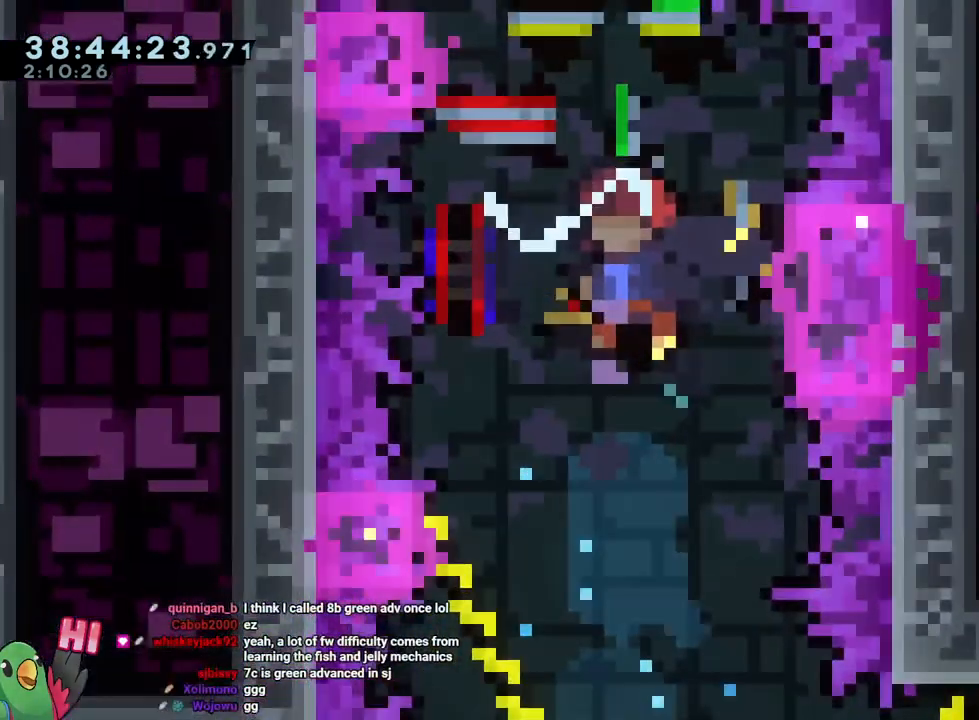
{"buttons": [], "left_stick": "center", "right_stick": "center", "events": []}
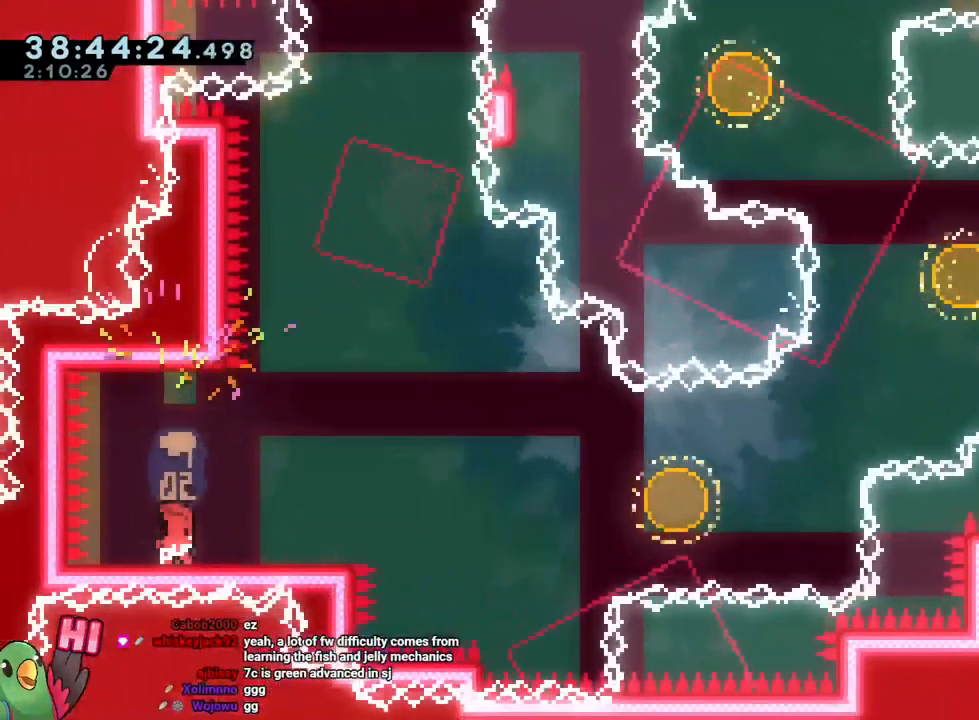
{"buttons": [], "left_stick": "down-right", "right_stick": "center", "events": [[501, "left_stick", "down-right"]]}